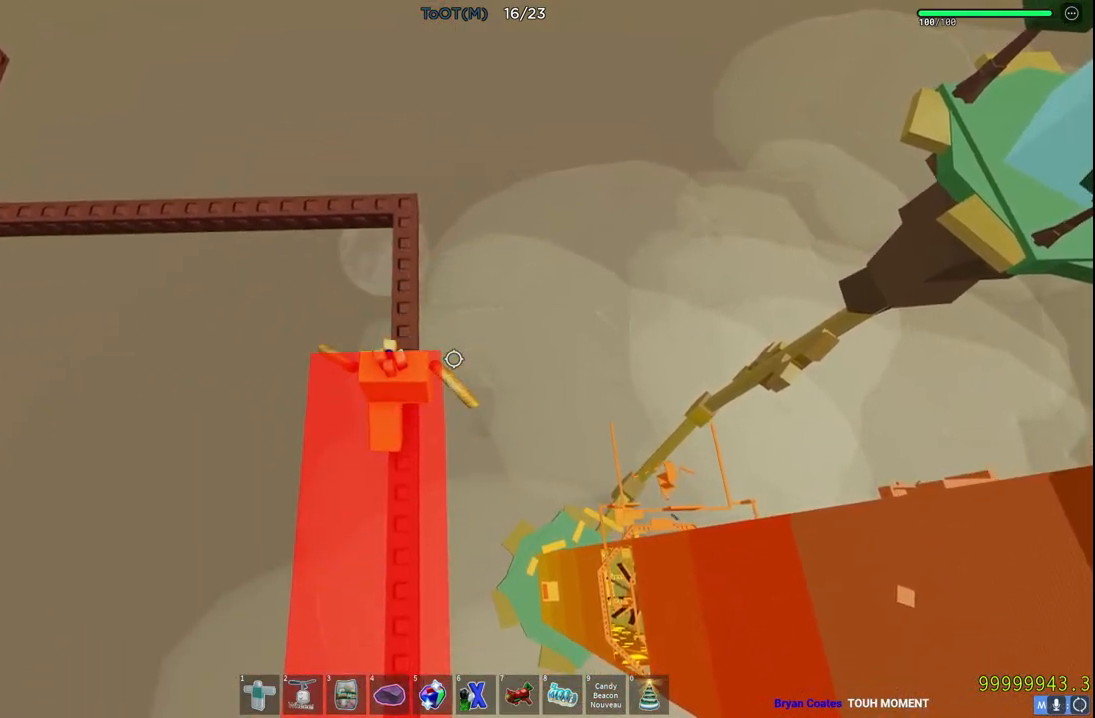
Gameplay with keyboard; each line is a JSON object with the keys held at the frame after it. "events" lists presses ("down") and releases ("up") of "a", "ctrl", "d", "e", "q", "s", "shift", "space" and "w" between this image and that frame as [ms after this image, input, new state], when the widget could be followed in between. No other keys are recorded. Mouse input is not recorded.
{"keys": [], "events": [[117, "space", "up"], [483, "w", "up"]]}
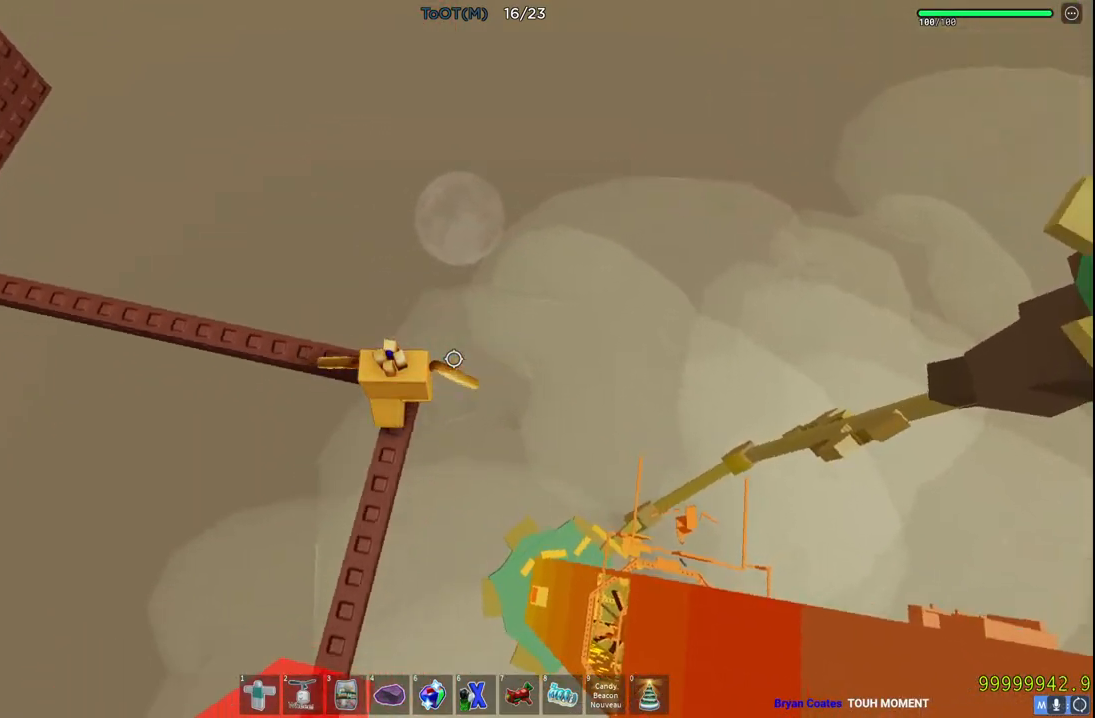
{"keys": ["w"], "events": [[333, "w", "down"]]}
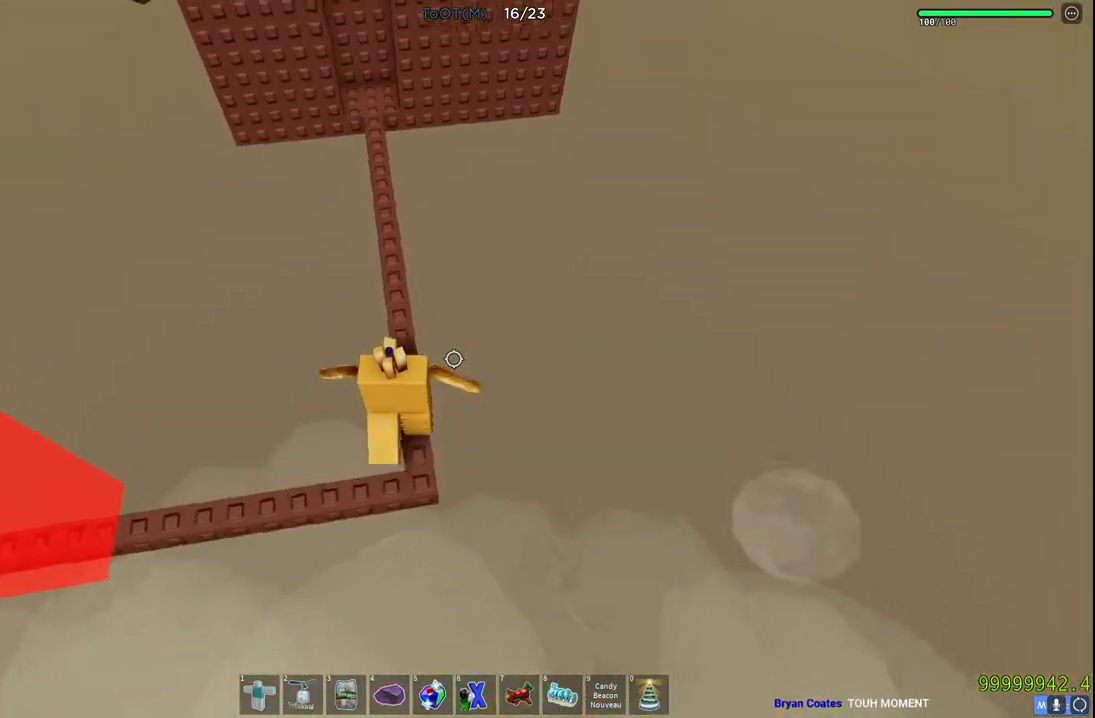
{"keys": ["w"], "events": []}
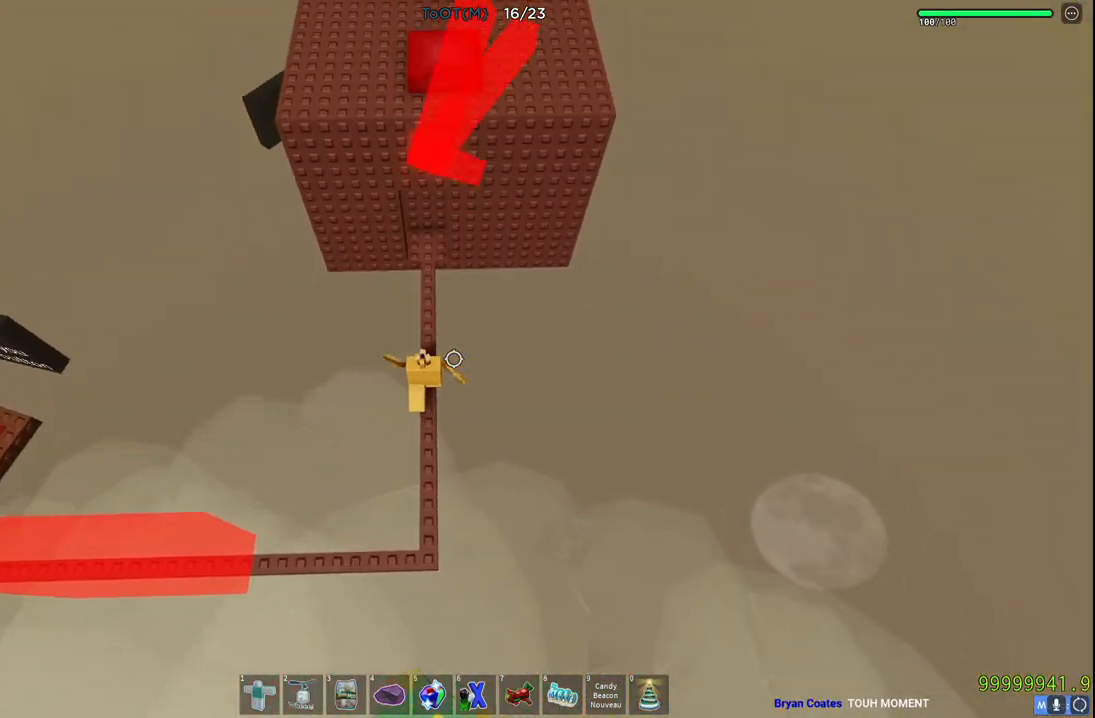
{"keys": ["w"], "events": []}
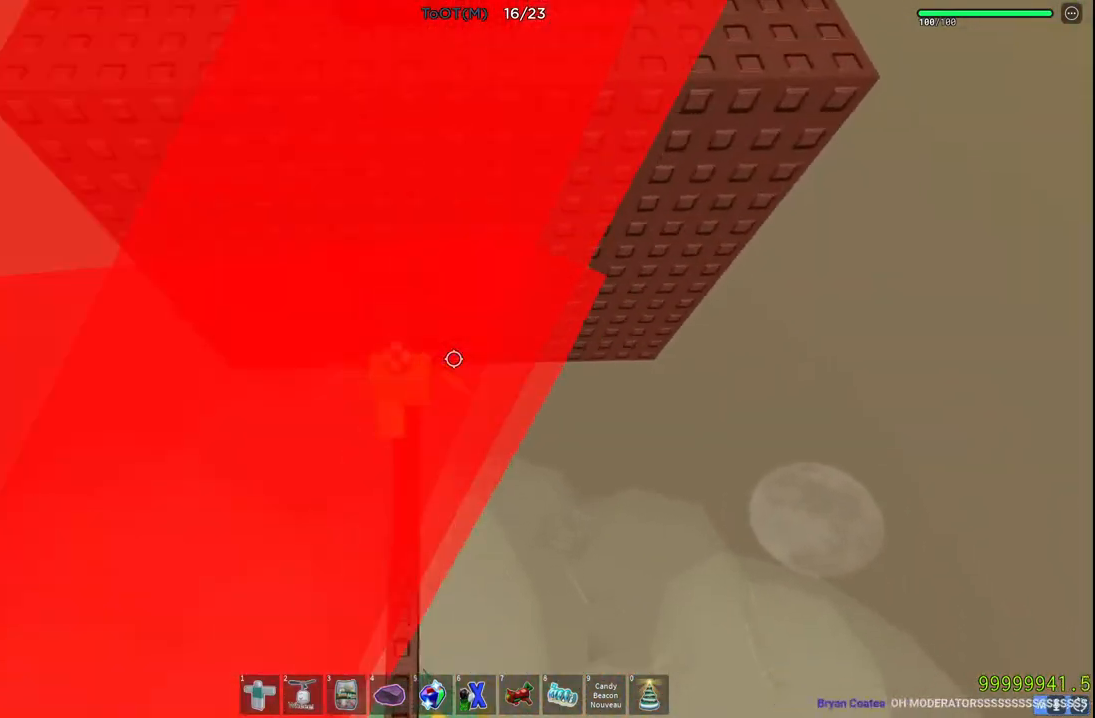
{"keys": [], "events": [[217, "w", "up"]]}
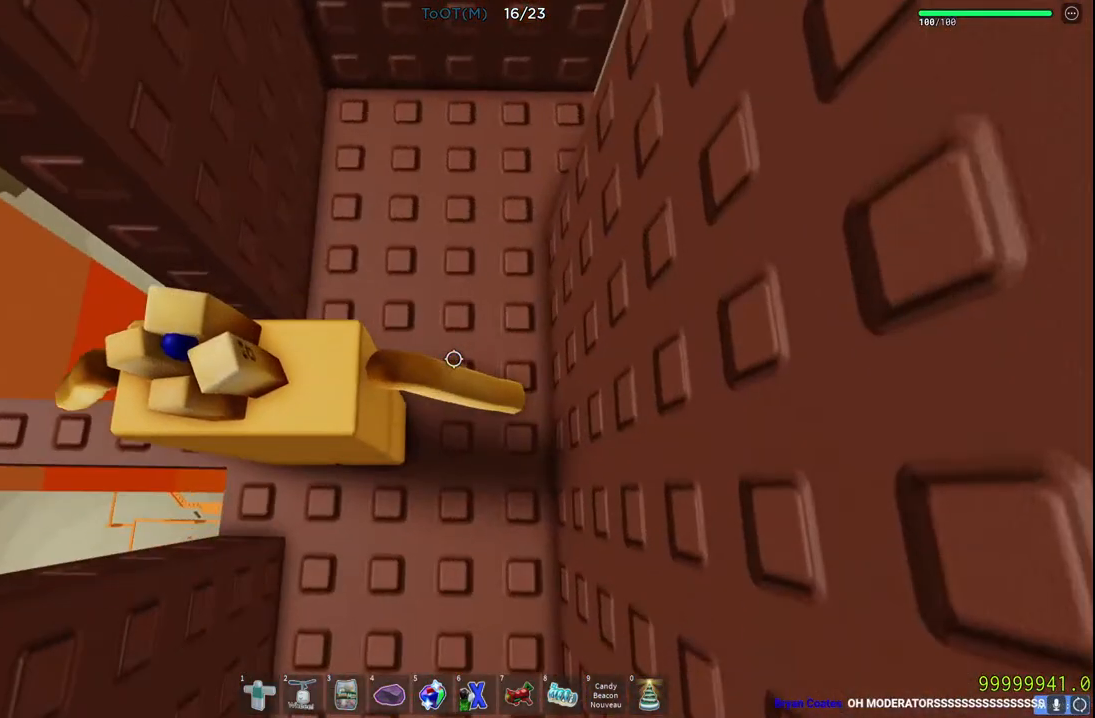
{"keys": [], "events": [[67, "w", "down"], [83, "d", "down"], [383, "w", "up"], [500, "d", "up"]]}
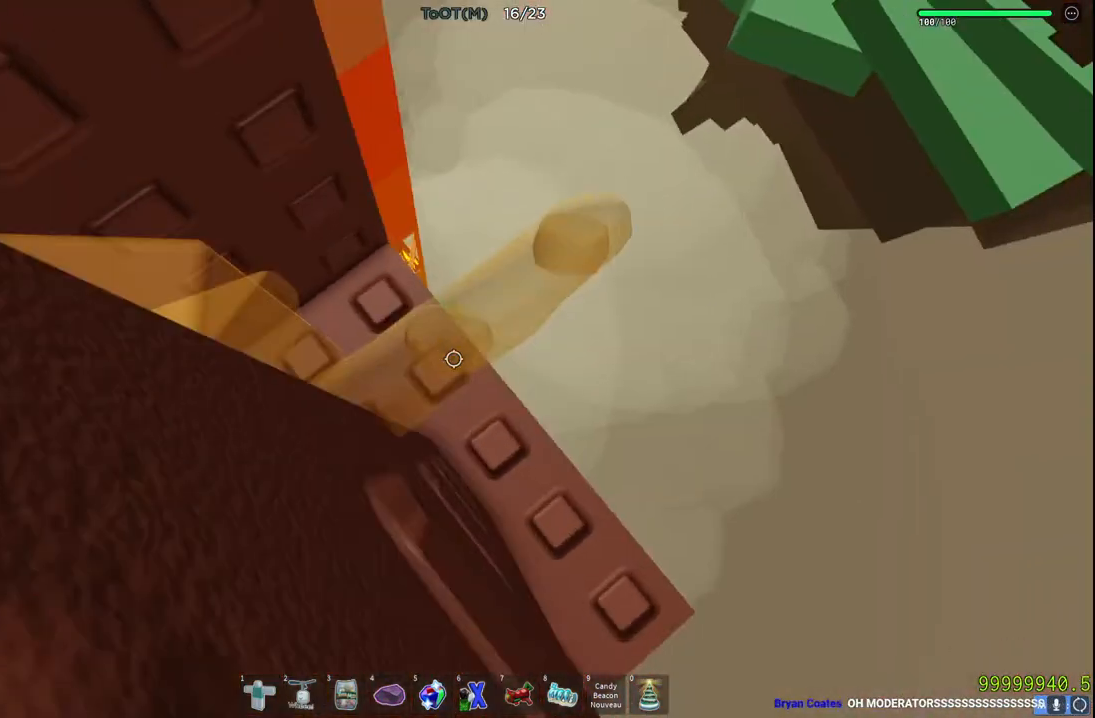
{"keys": ["d"], "events": [[217, "d", "down"], [317, "d", "up"], [500, "d", "down"]]}
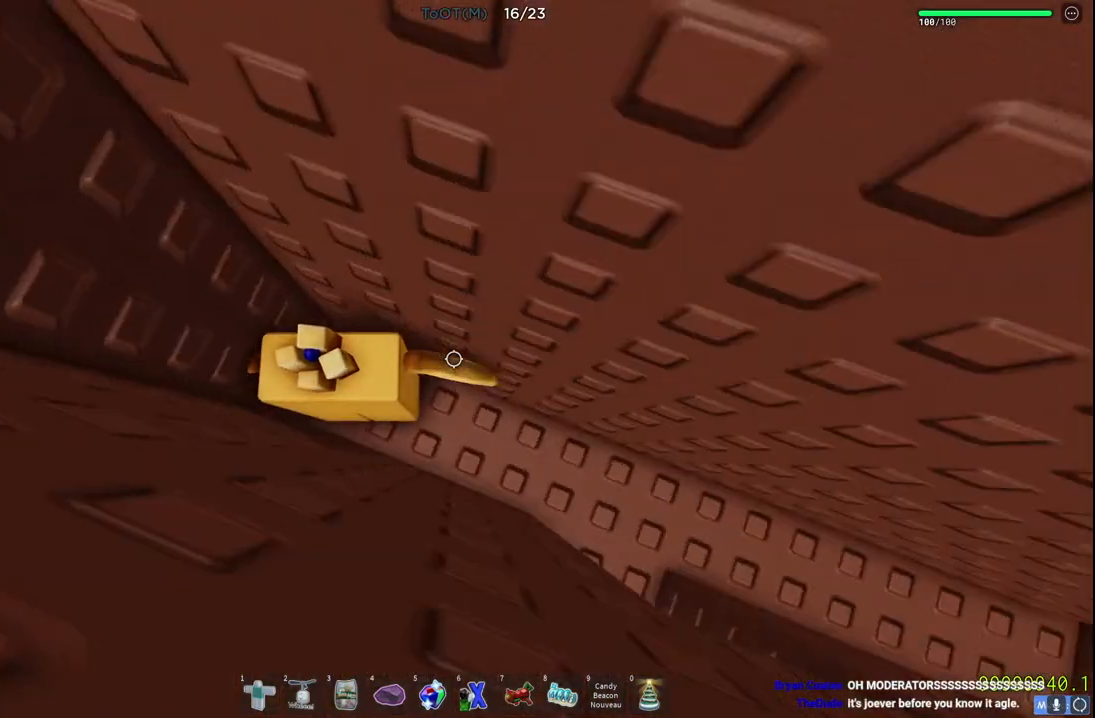
{"keys": ["d"], "events": []}
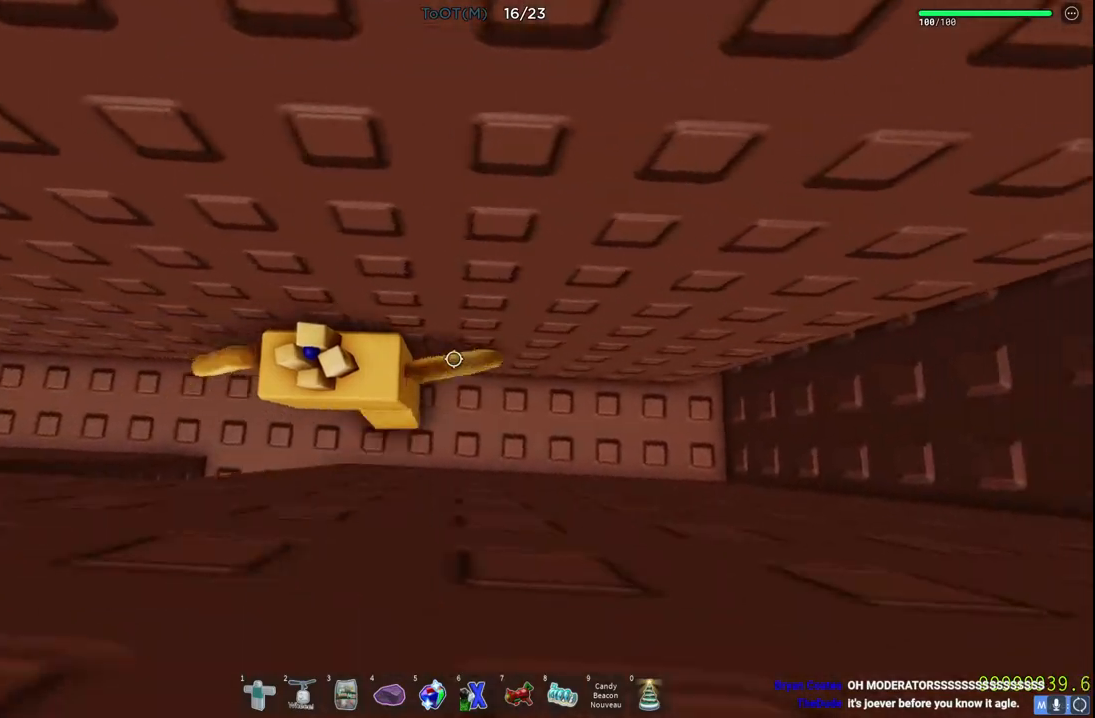
{"keys": ["d"], "events": []}
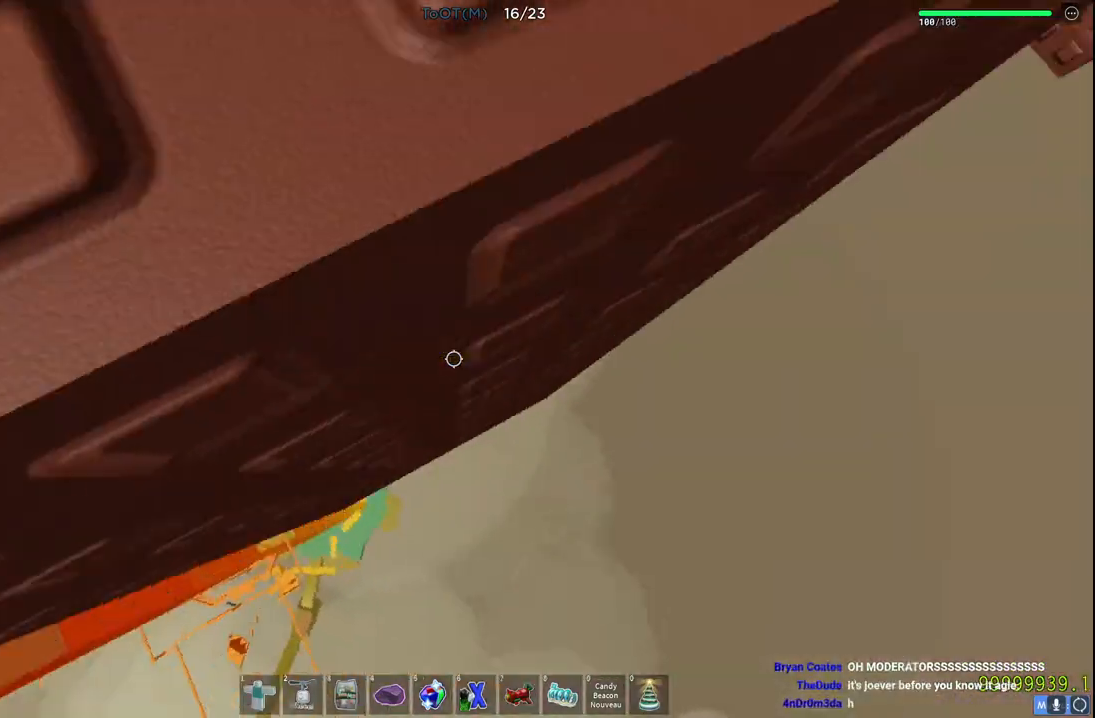
{"keys": ["d"], "events": []}
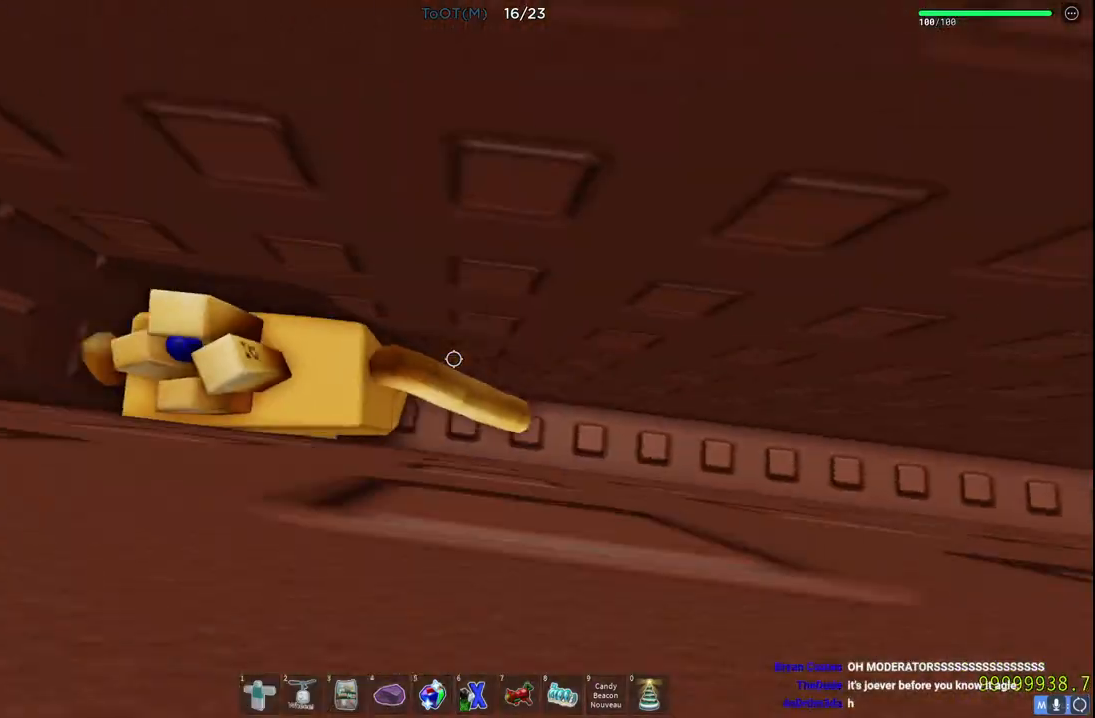
{"keys": ["d"], "events": []}
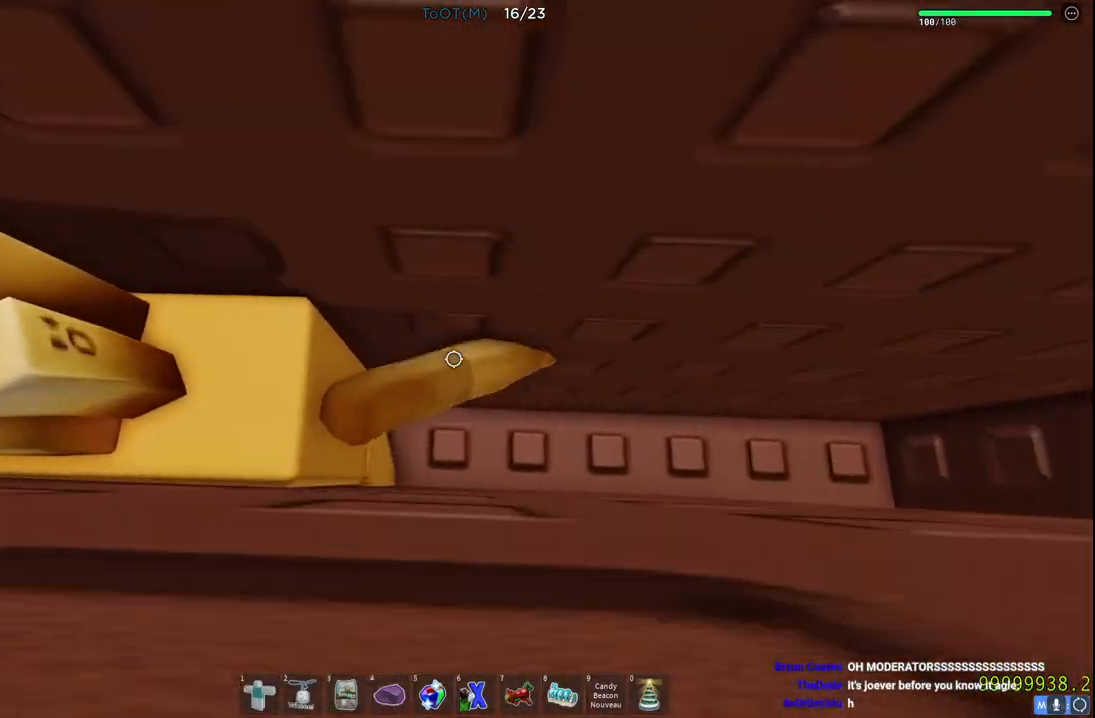
{"keys": [], "events": [[350, "d", "up"]]}
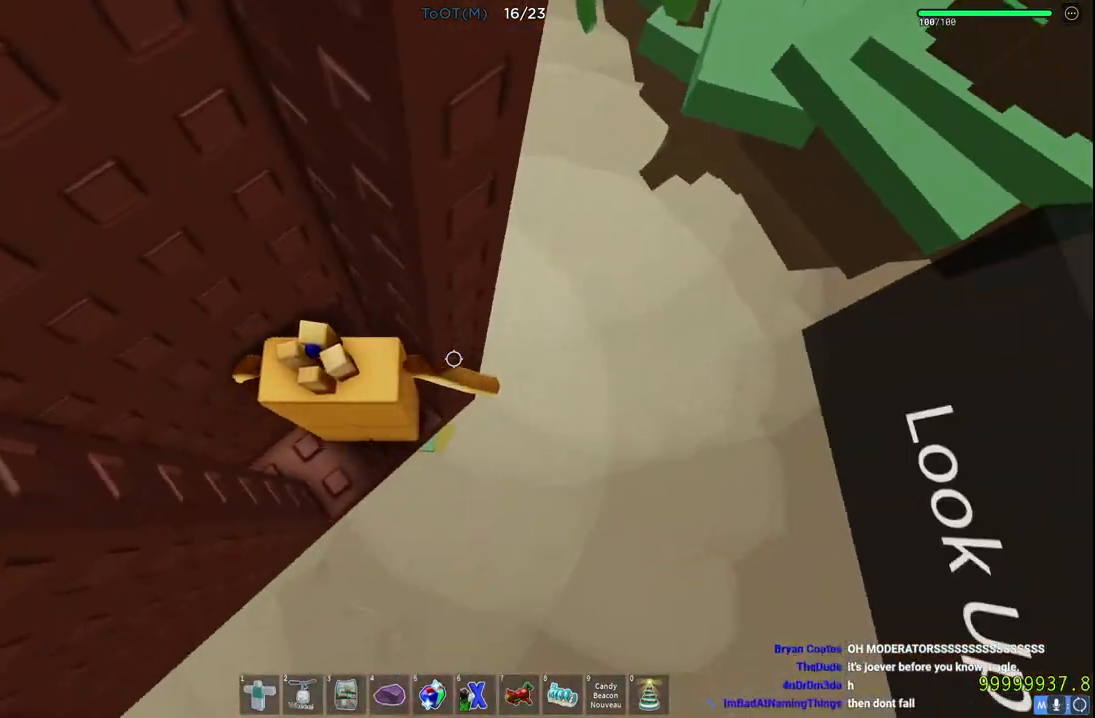
{"keys": [], "events": []}
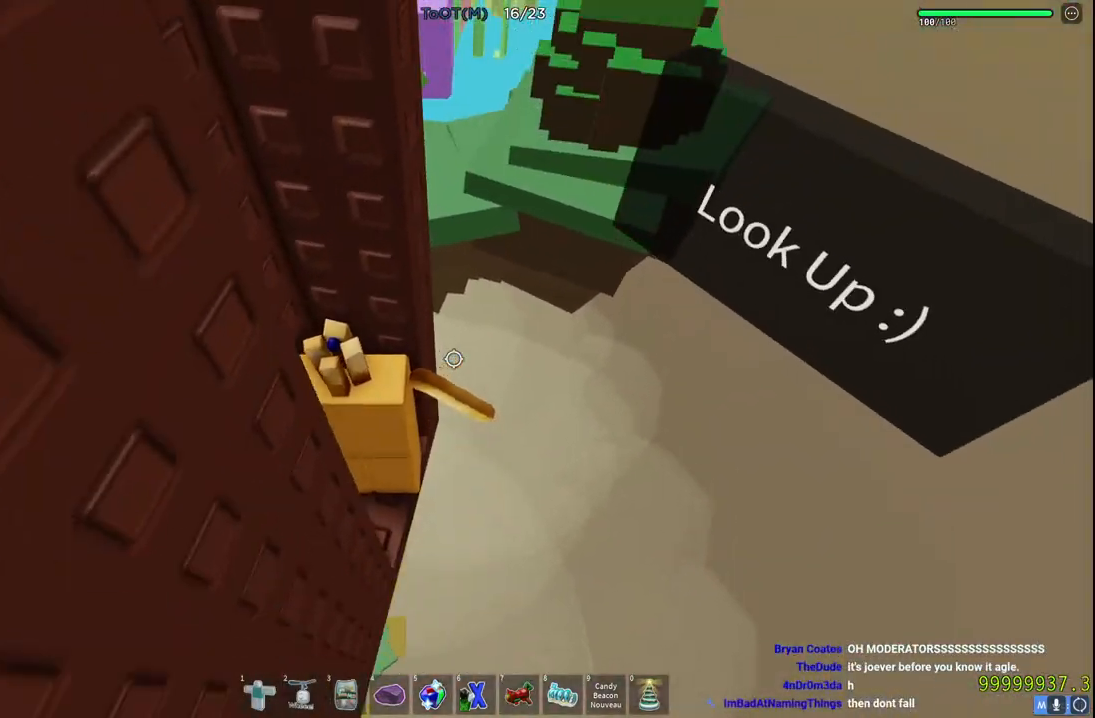
{"keys": [], "events": []}
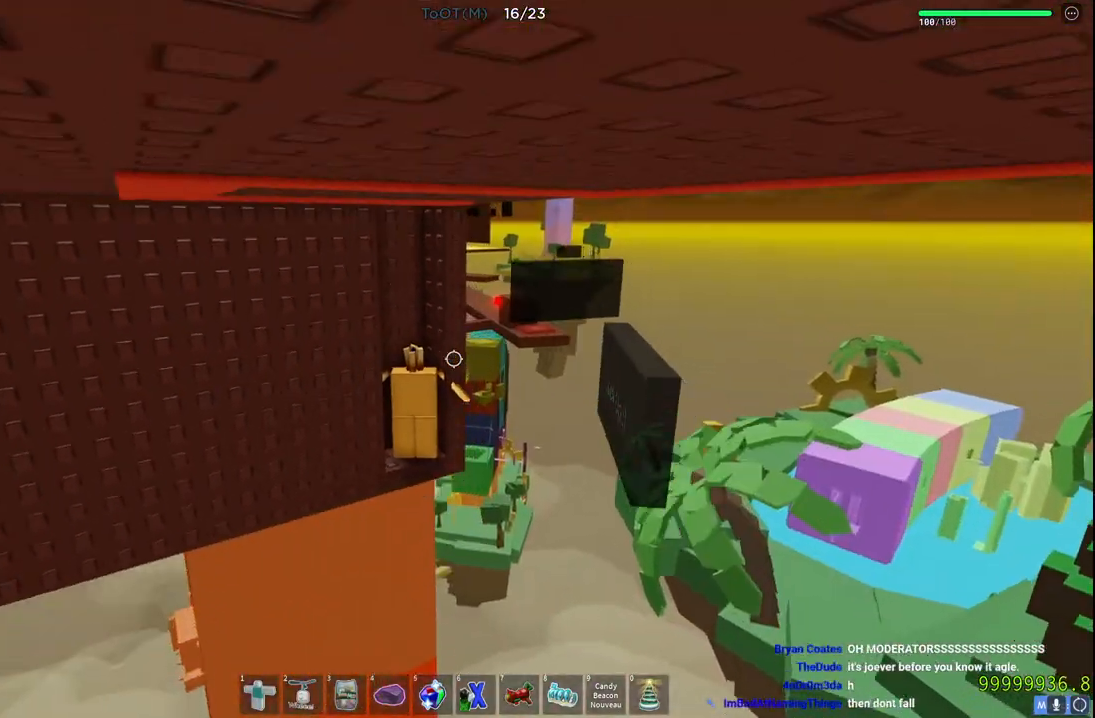
{"keys": [], "events": []}
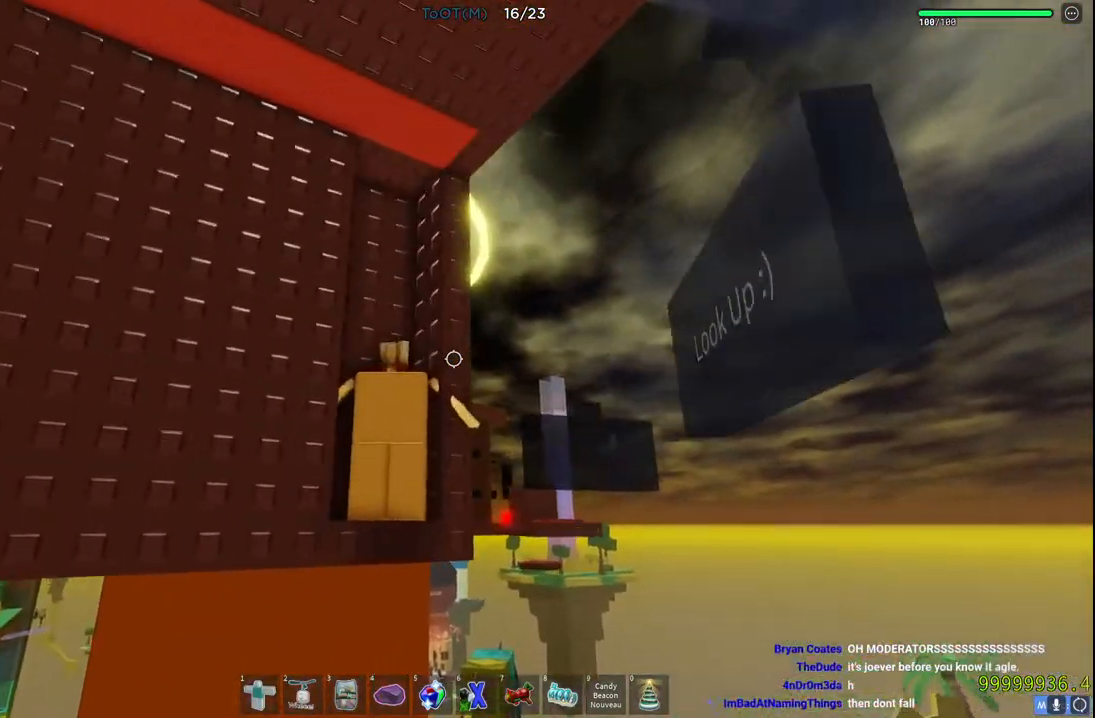
{"keys": [], "events": [[83, "e", "down"], [100, "space", "down"], [183, "e", "up"], [200, "shift", "down"], [217, "space", "up"], [250, "shift", "up"]]}
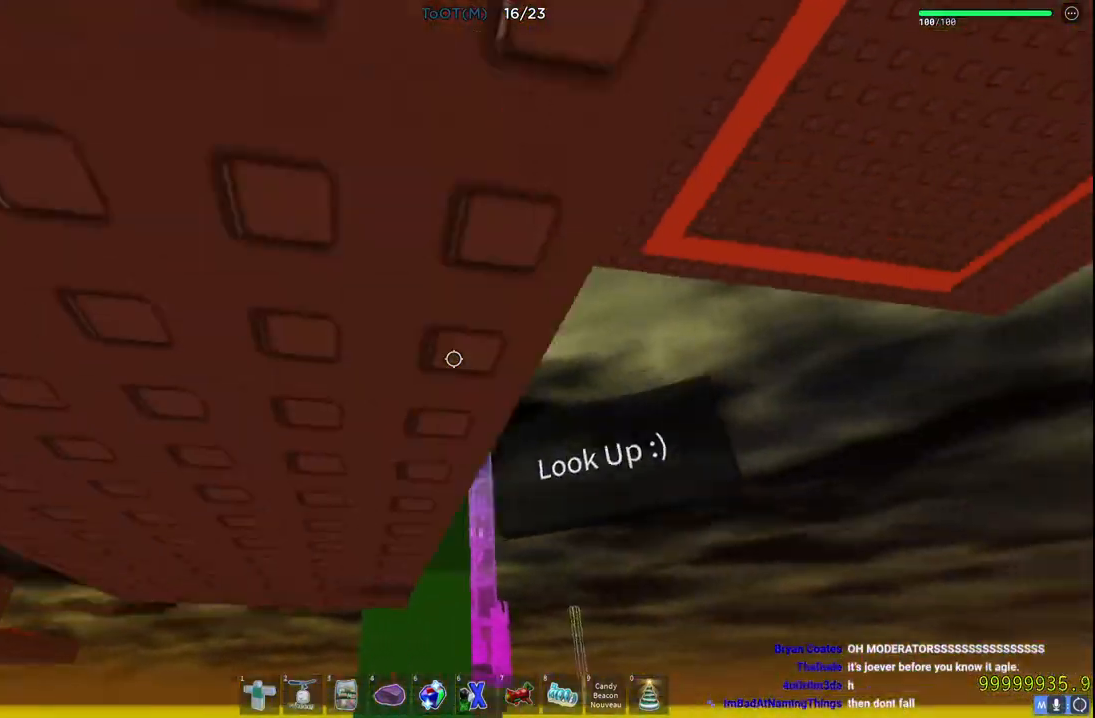
{"keys": [], "events": []}
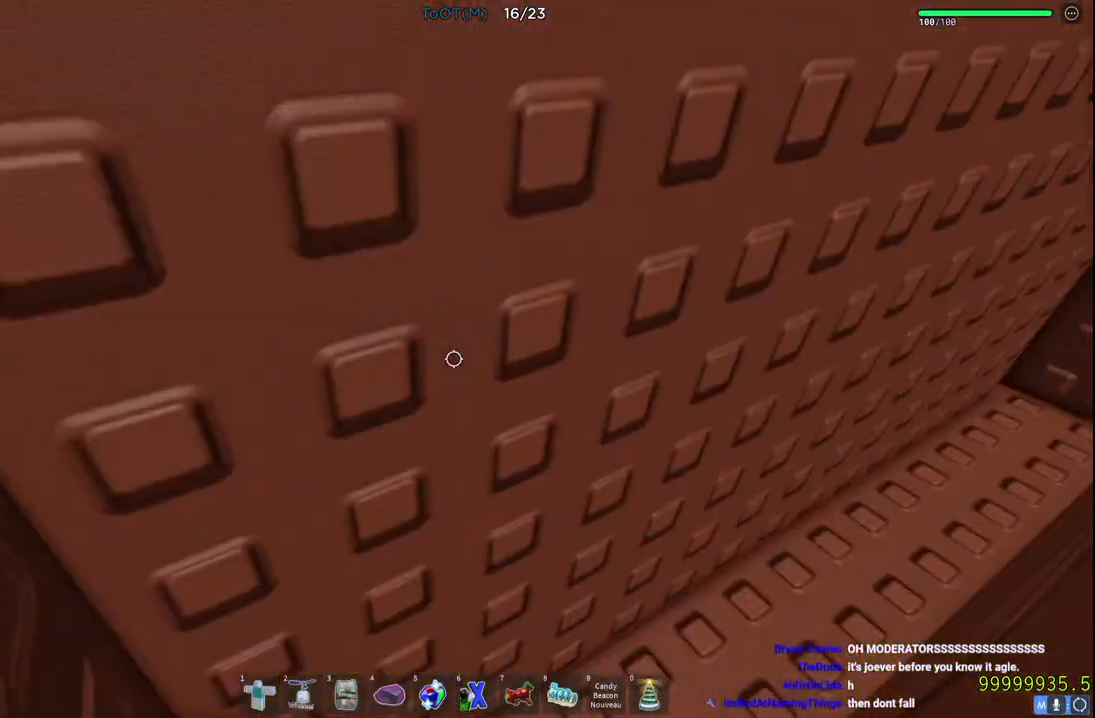
{"keys": ["a"], "events": [[467, "a", "down"]]}
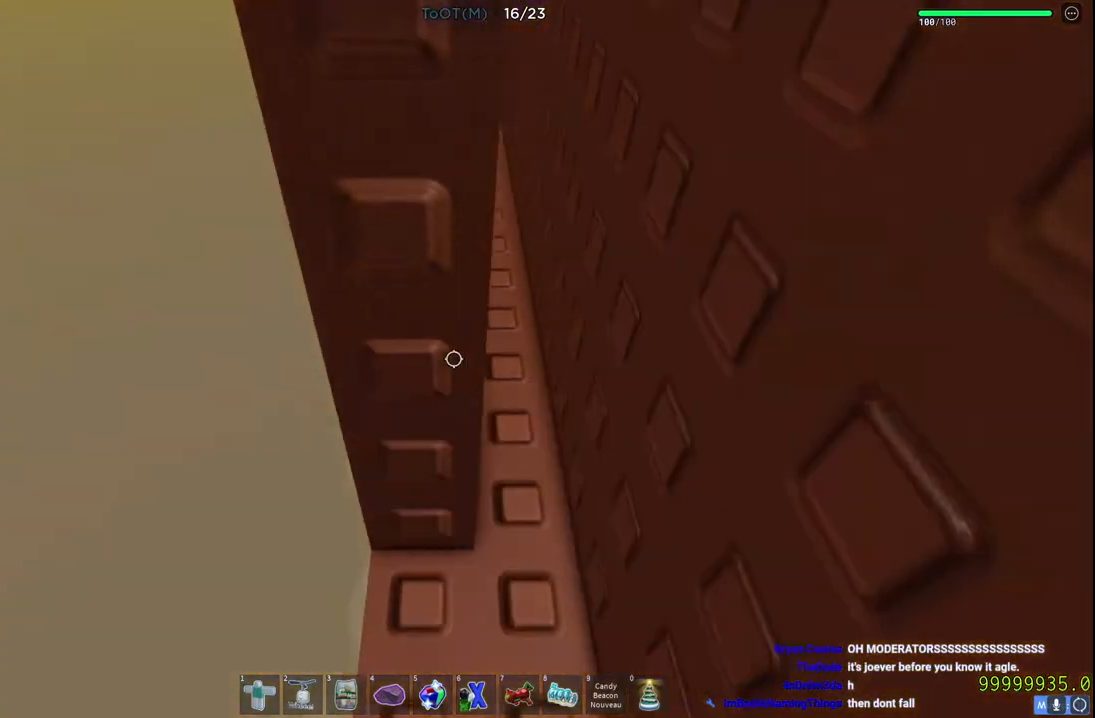
{"keys": ["q"], "events": [[17, "a", "up"], [450, "q", "down"]]}
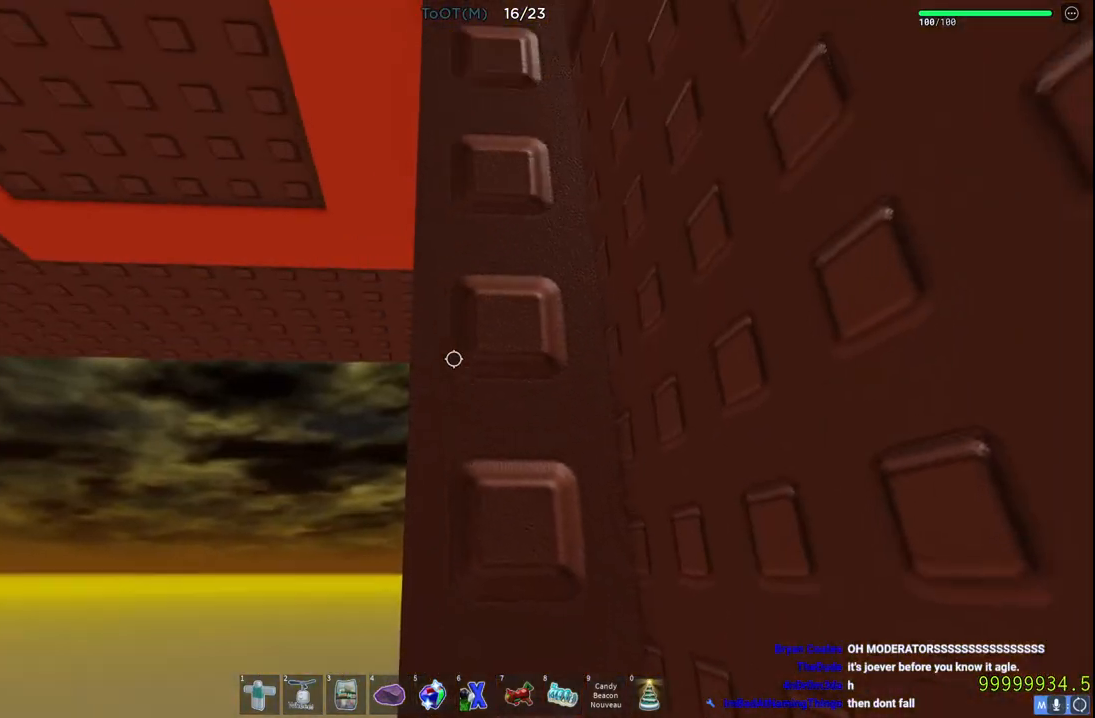
{"keys": ["w"], "events": [[33, "a", "down"], [33, "q", "up"], [100, "a", "up"], [450, "w", "down"]]}
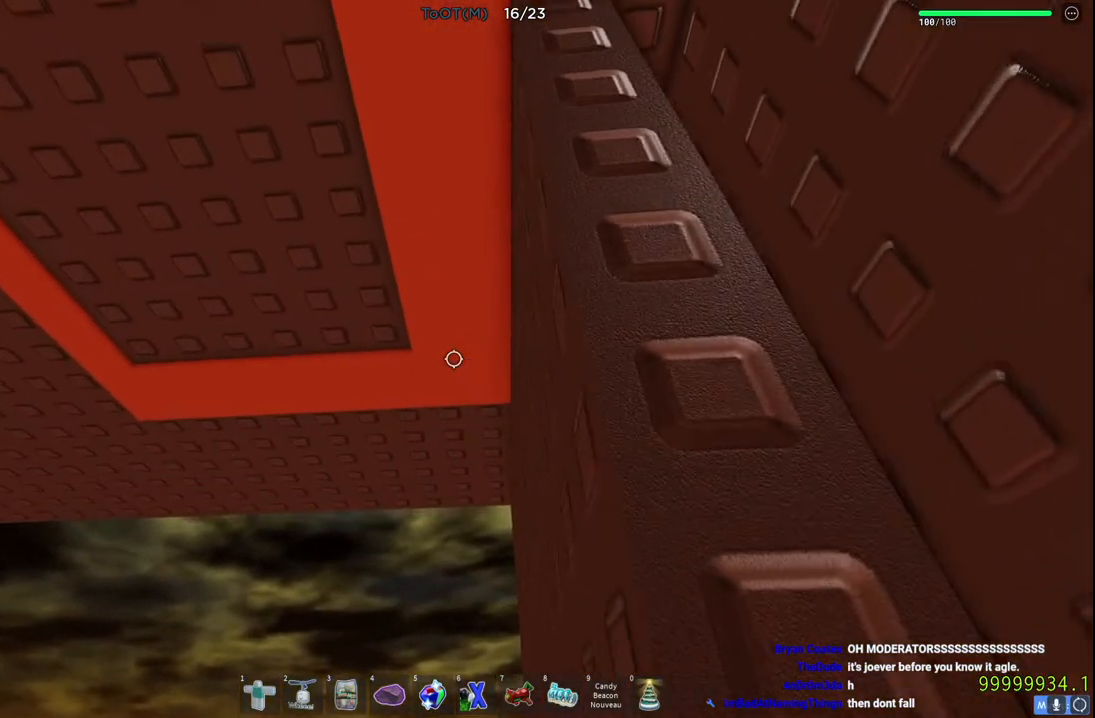
{"keys": [], "events": [[67, "w", "up"], [317, "w", "down"], [467, "w", "up"]]}
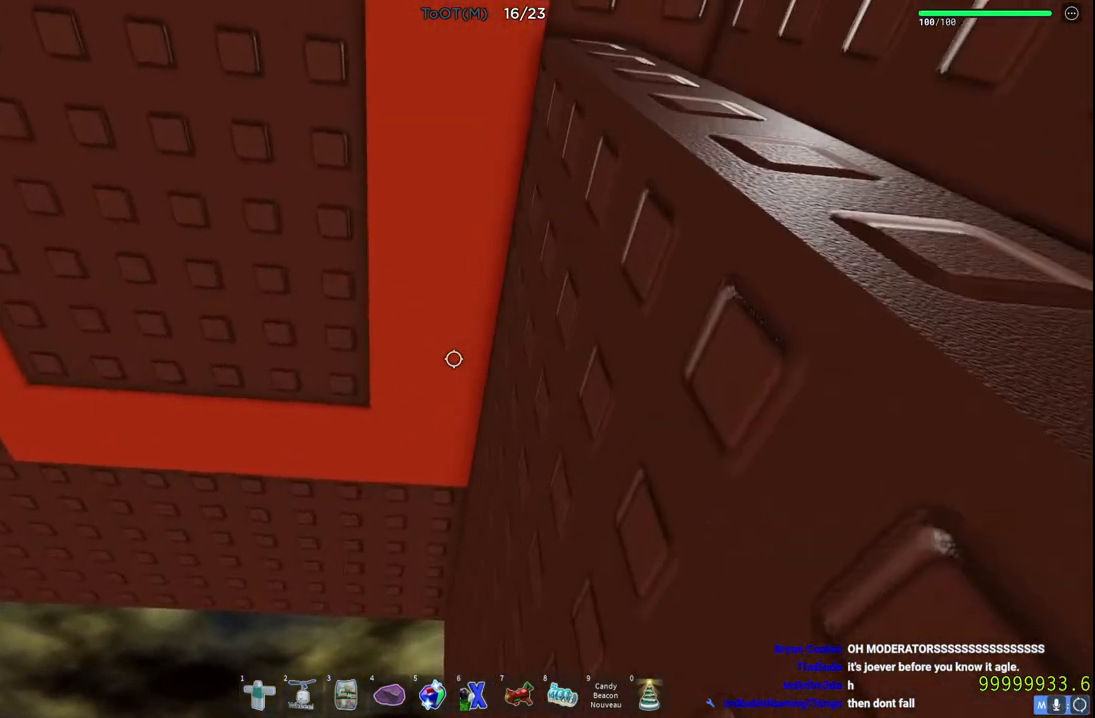
{"keys": [], "events": [[117, "w", "down"], [233, "w", "up"]]}
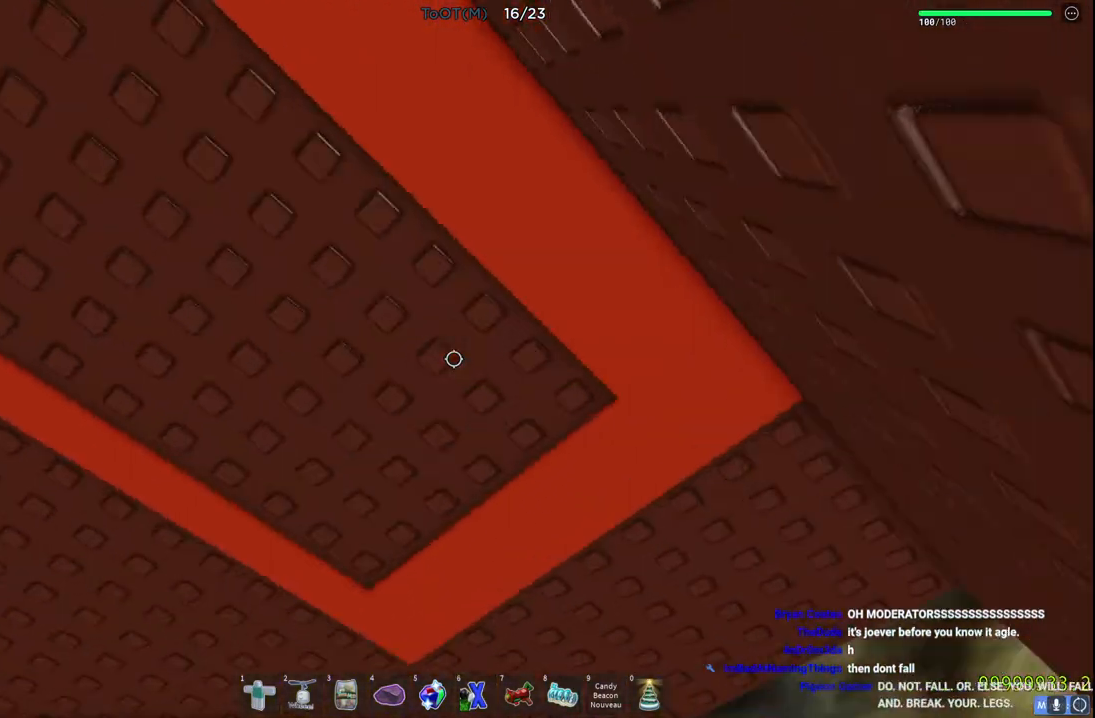
{"keys": [], "events": [[67, "d", "down"], [133, "d", "up"], [317, "d", "down"], [400, "d", "up"]]}
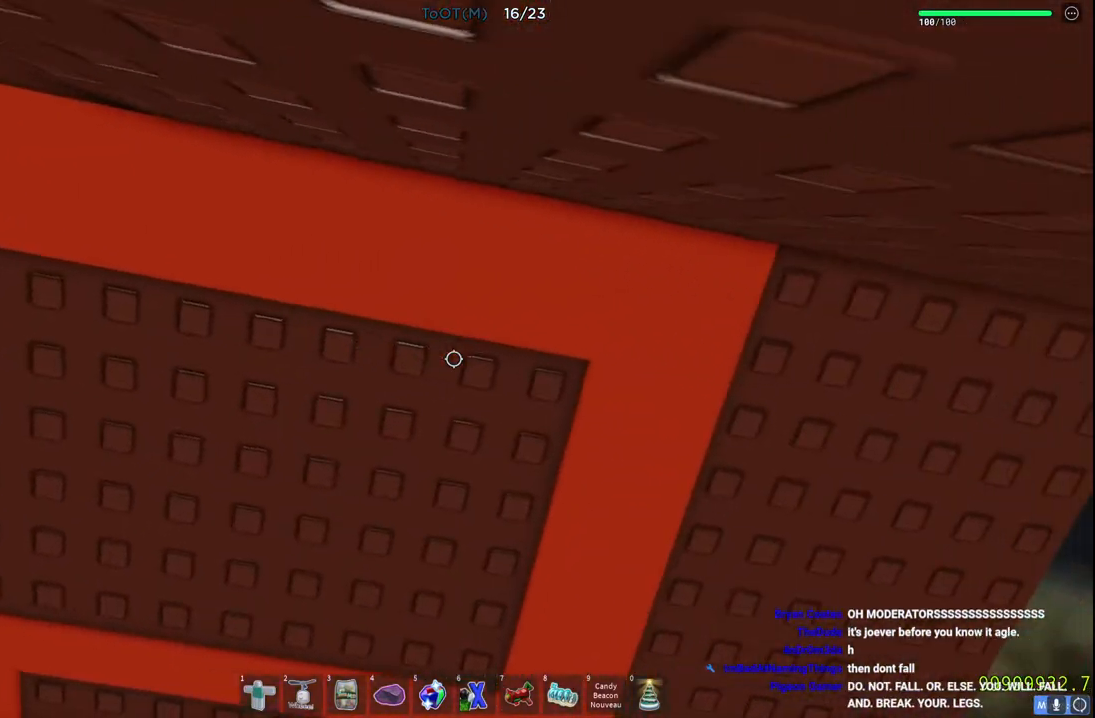
{"keys": [], "events": [[83, "d", "down"], [167, "d", "up"], [383, "d", "down"], [467, "d", "up"]]}
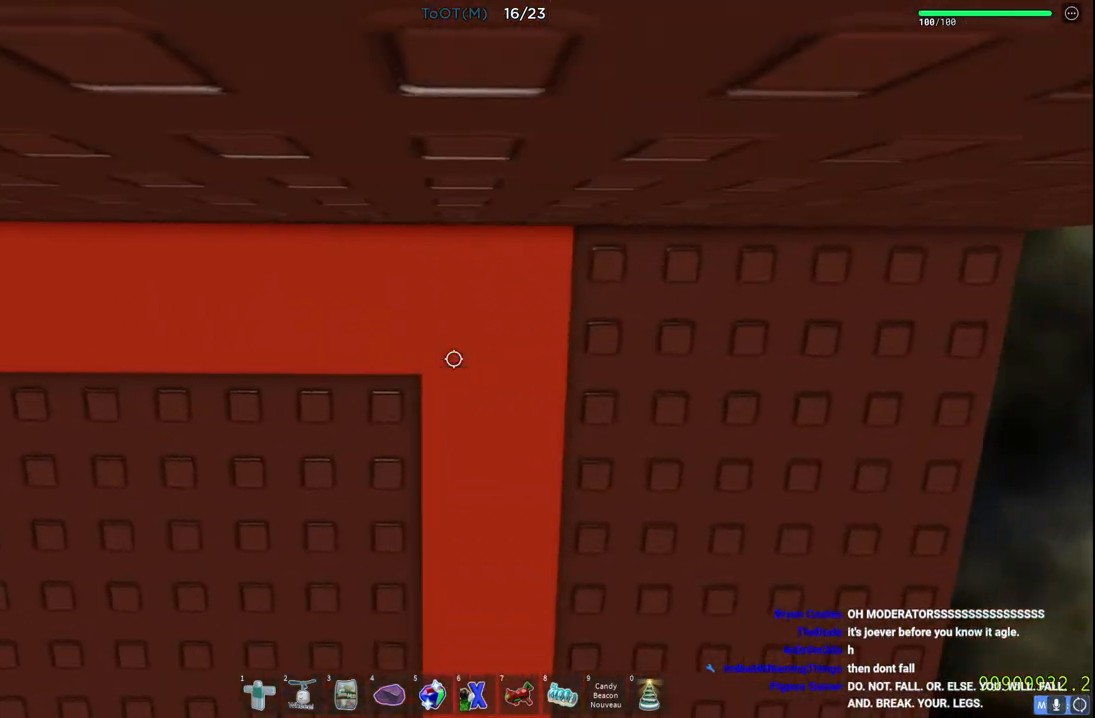
{"keys": [], "events": [[417, "d", "down"], [450, "d", "up"]]}
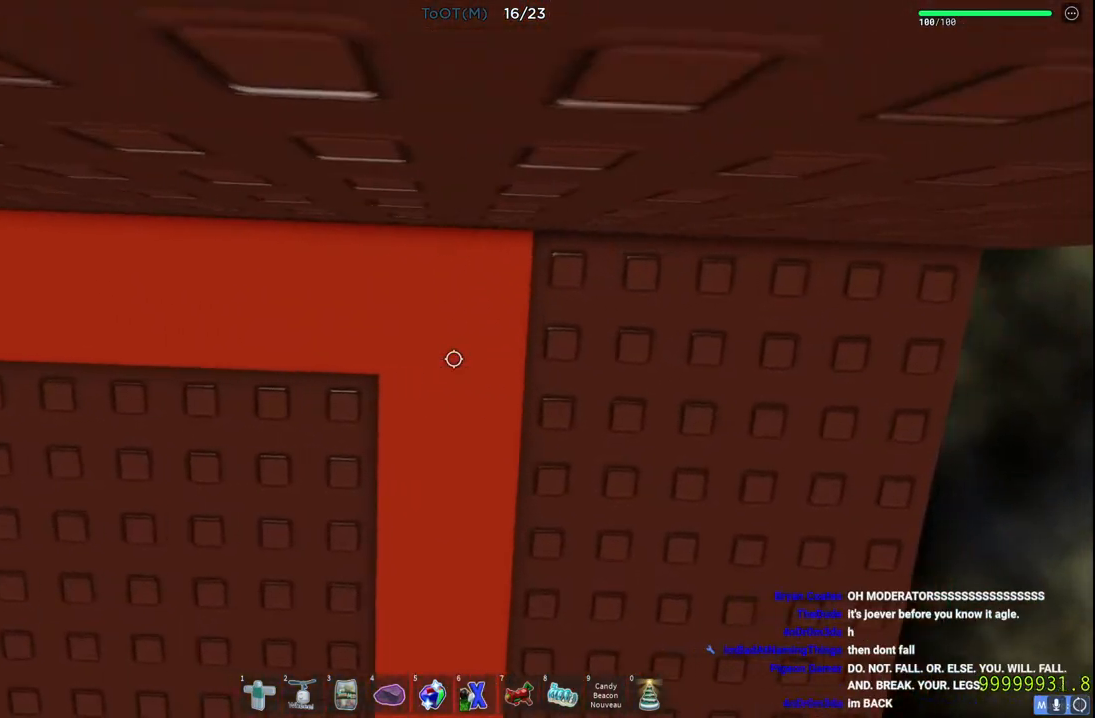
{"keys": [], "events": [[250, "w", "down"], [367, "w", "up"]]}
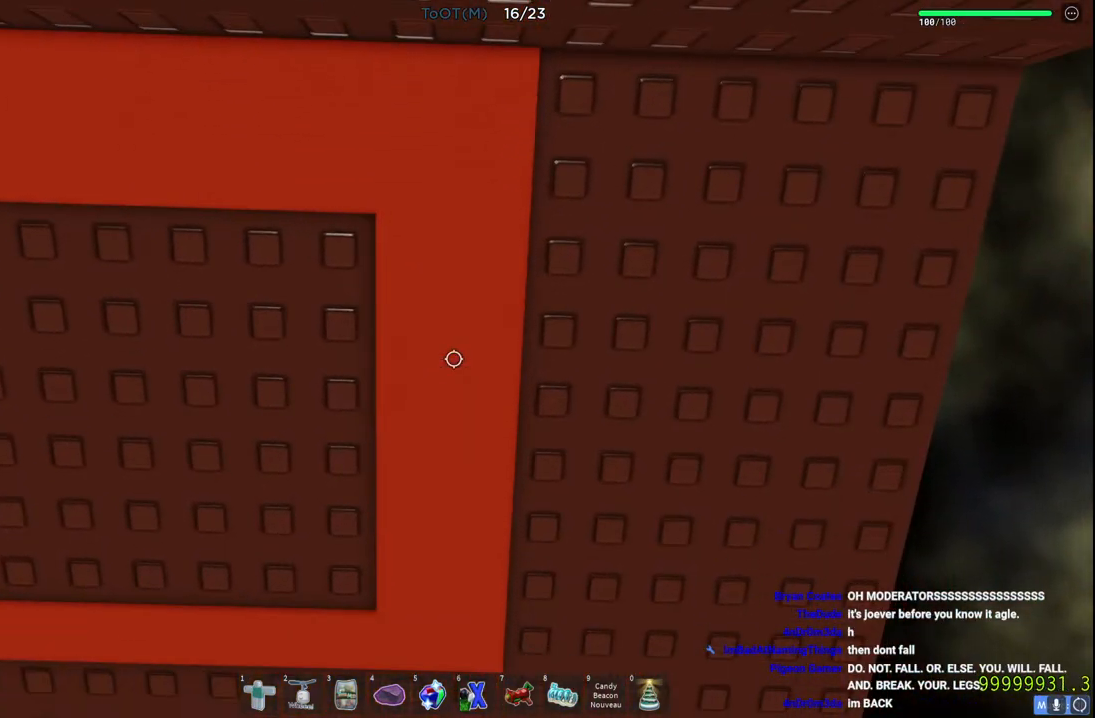
{"keys": [], "events": [[67, "w", "down"], [150, "w", "up"], [383, "w", "down"], [483, "w", "up"]]}
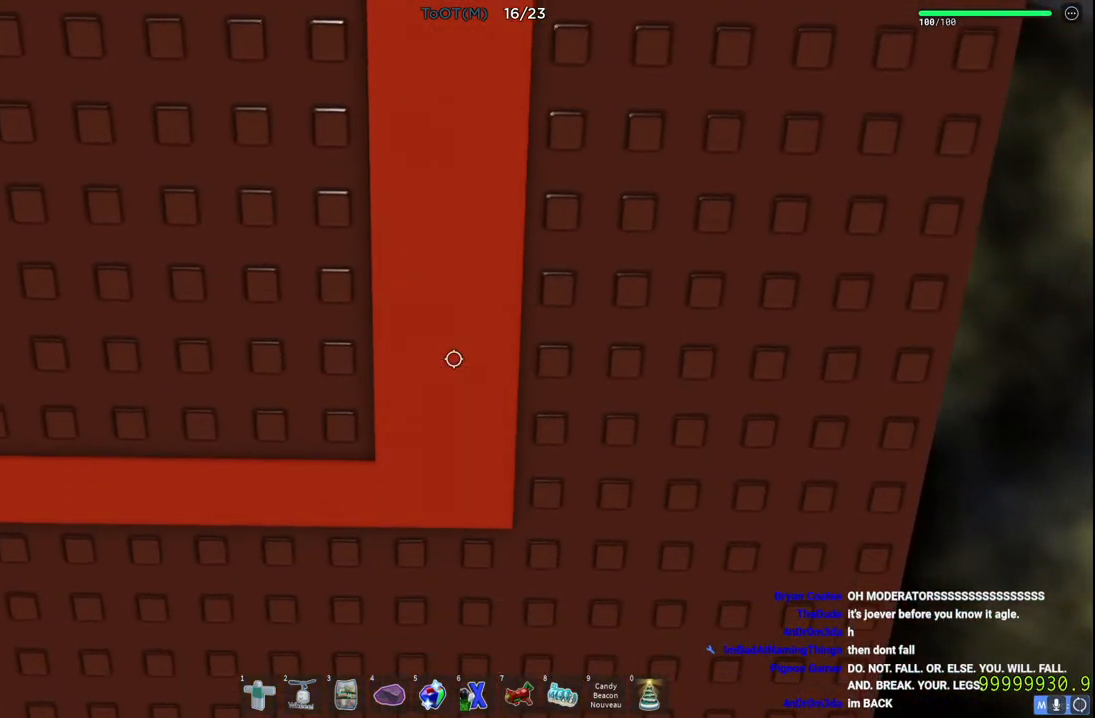
{"keys": [], "events": [[183, "w", "down"], [217, "w", "up"]]}
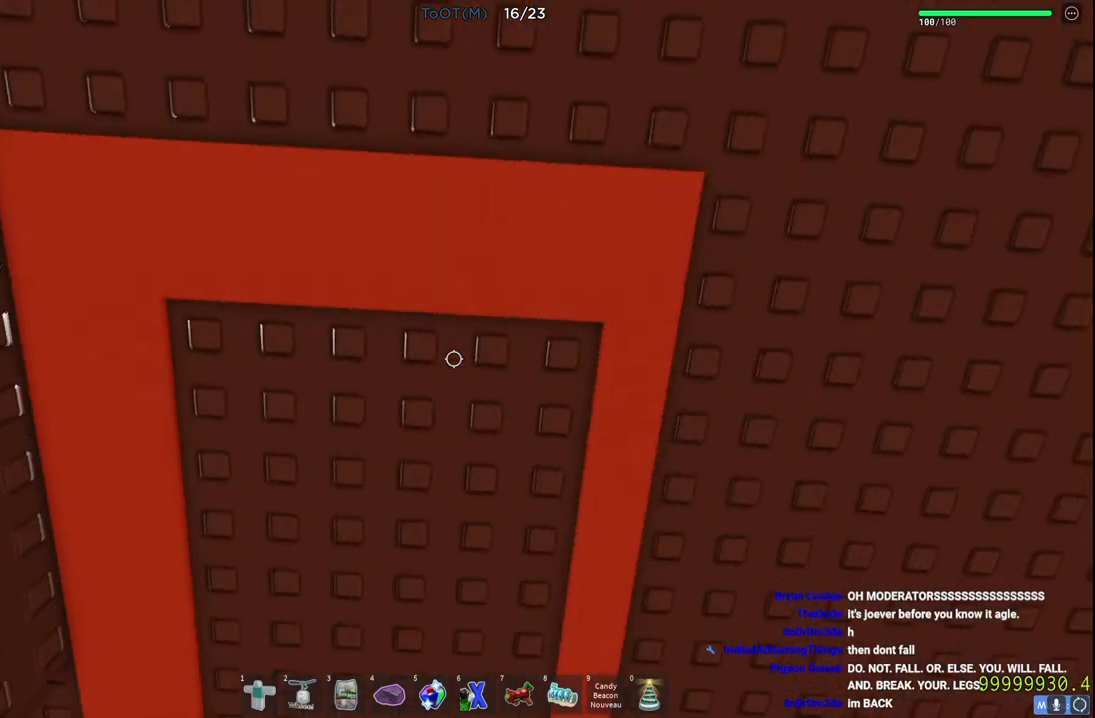
{"keys": [], "events": [[433, "d", "down"], [500, "d", "up"]]}
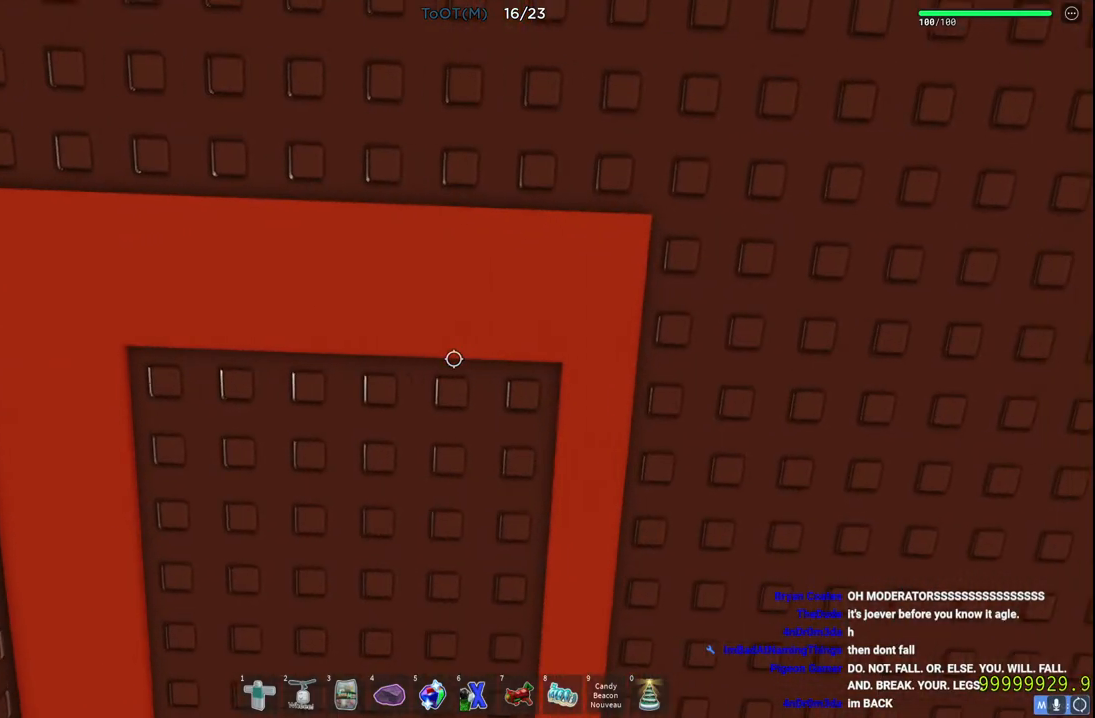
{"keys": ["d"], "events": [[217, "d", "down"], [267, "d", "up"], [483, "d", "down"]]}